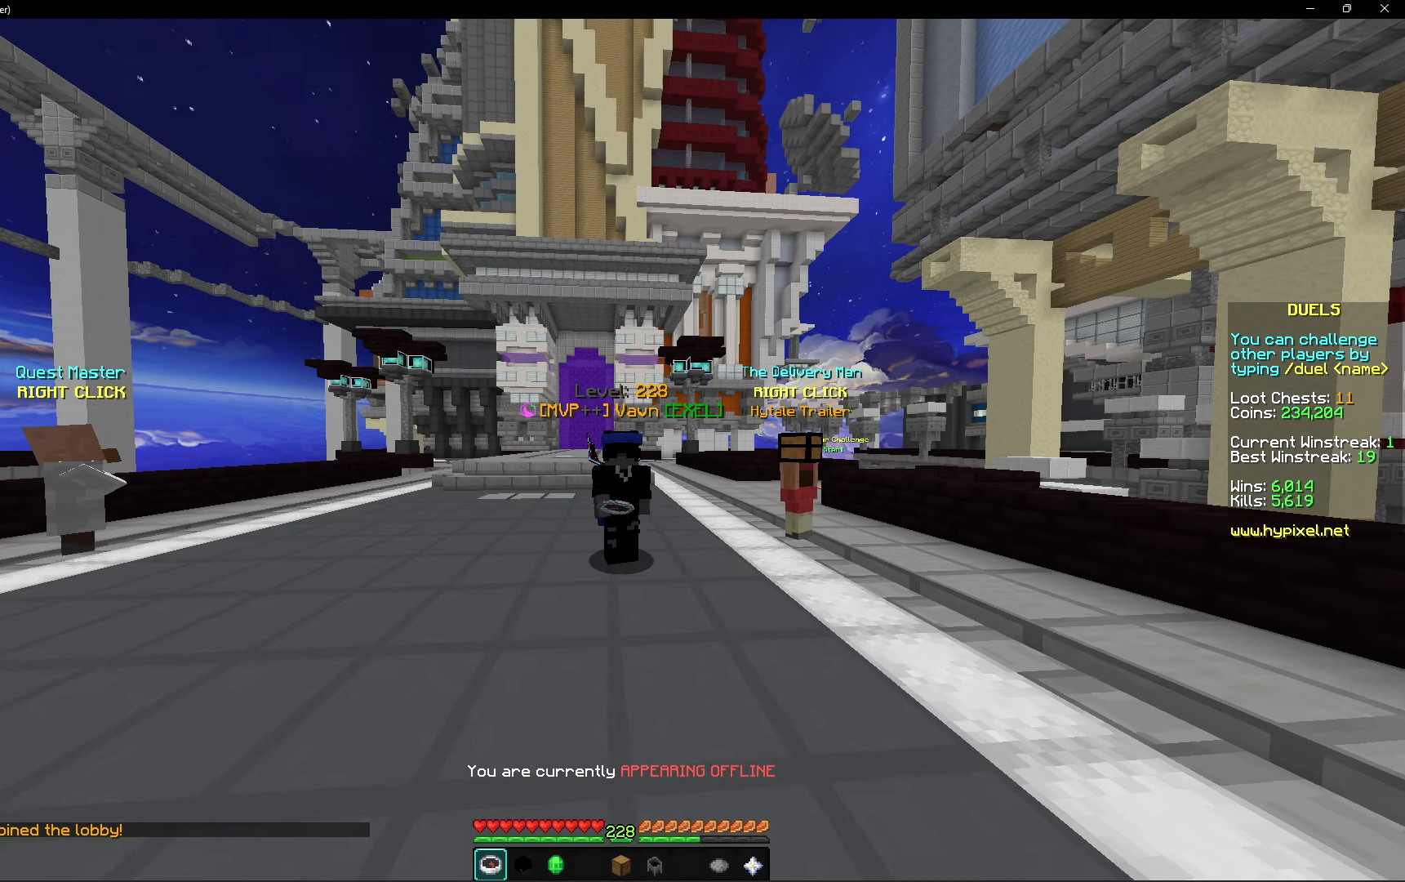
Gameplay with keyboard and mouse; each line is a JSON object with the keys and mouse buttons held at the frame after it. "events" lists presses ("down") and releases ("up") of "a", "d", "s", "space", "w", "mouse_left" and "mouse_right" between this image and that frame as [ms after this image, input, new state], when the widget could be followed in between. "mouse_left", "mouse_right" = the "left", "right" buttons of the "mouse" list. No other keys are recorded. Fast repeated clicks can show as one long hold. Mouse movement is not recorded.
{"keys": ["w"], "mouse": ["left"], "events": [[360, "w", "down"], [440, "mouse_left", "down"]]}
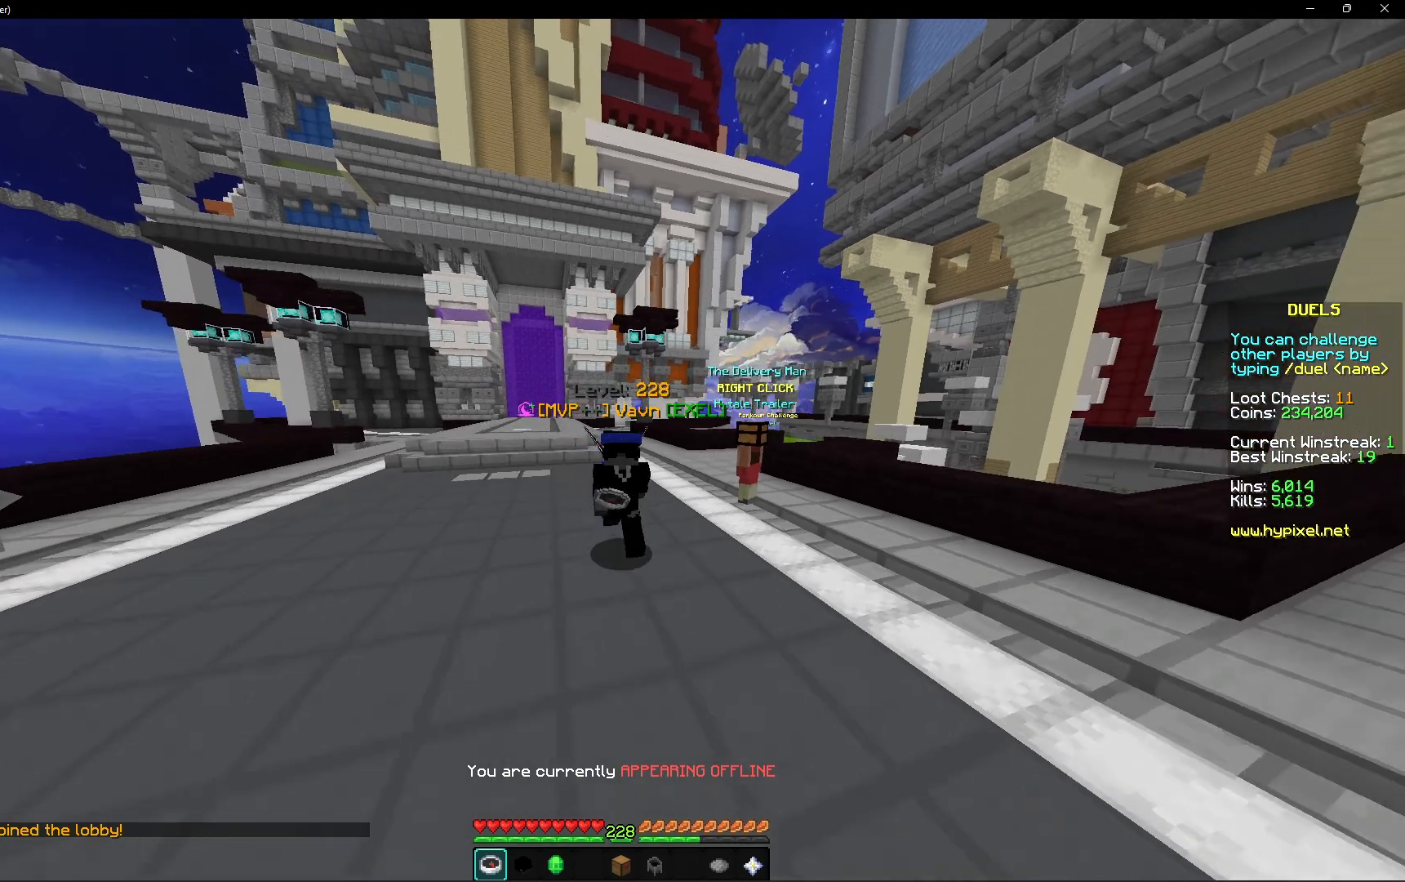
{"keys": [], "mouse": [], "events": [[80, "mouse_left", "up"], [160, "mouse_left", "down"], [480, "mouse_left", "up"], [480, "w", "up"]]}
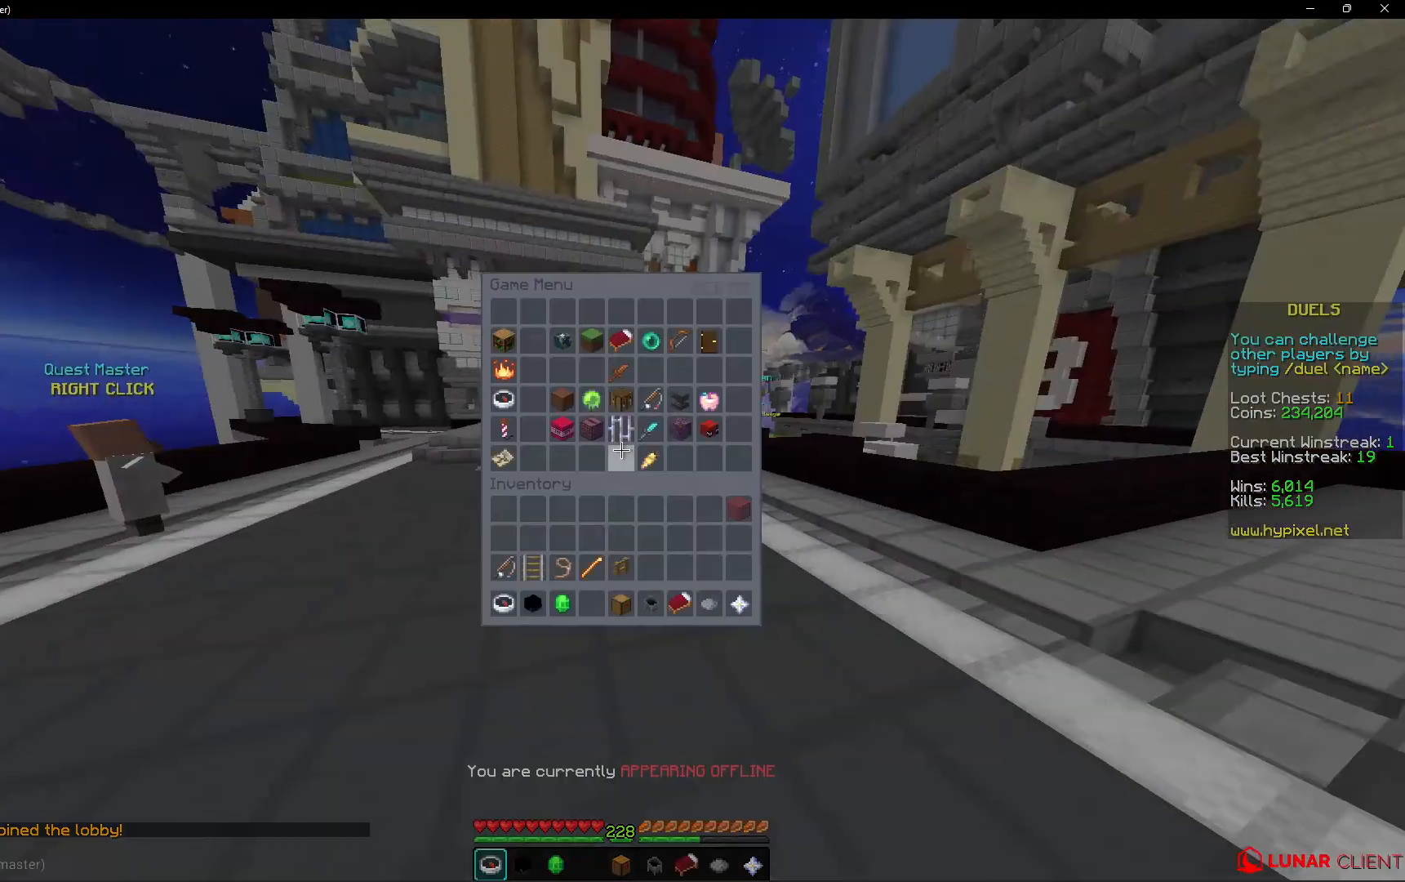
{"keys": [], "mouse": [], "events": []}
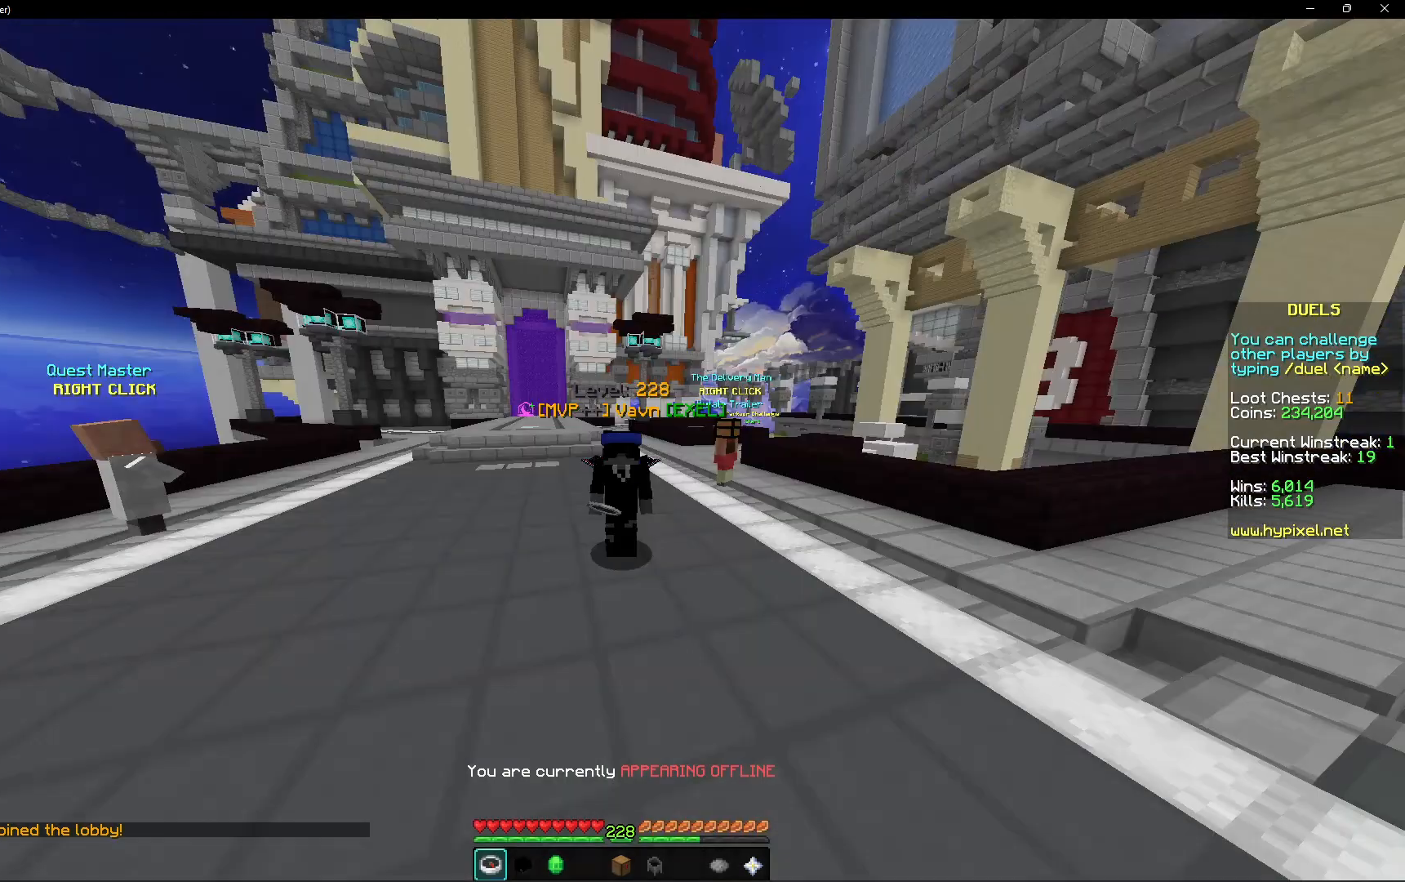
{"keys": [], "mouse": [], "events": []}
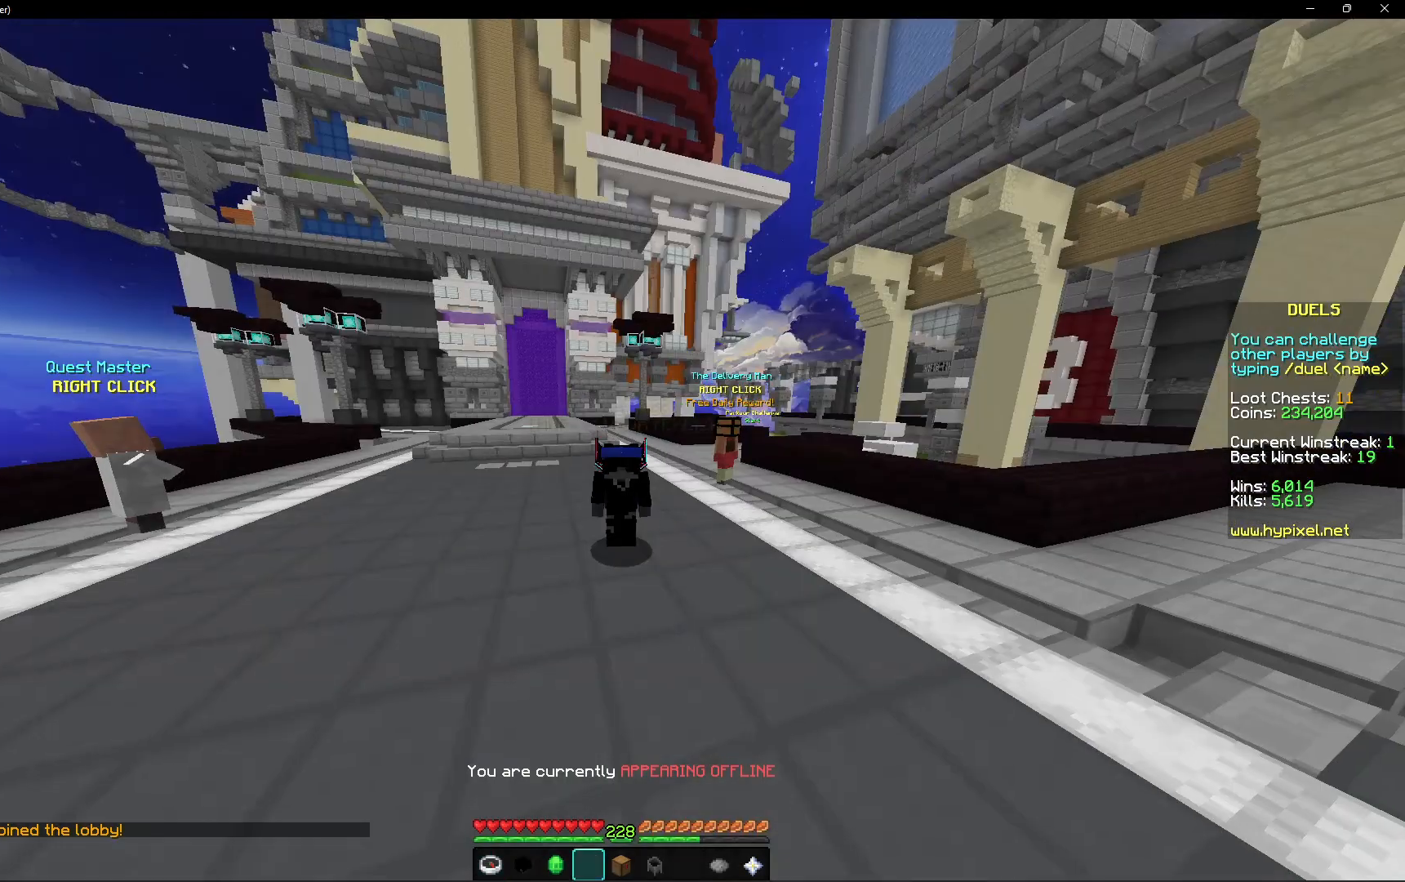
{"keys": [], "mouse": [], "events": [[80, "mouse_left", "down"], [320, "mouse_left", "up"], [360, "mouse_left", "down"], [480, "mouse_left", "up"]]}